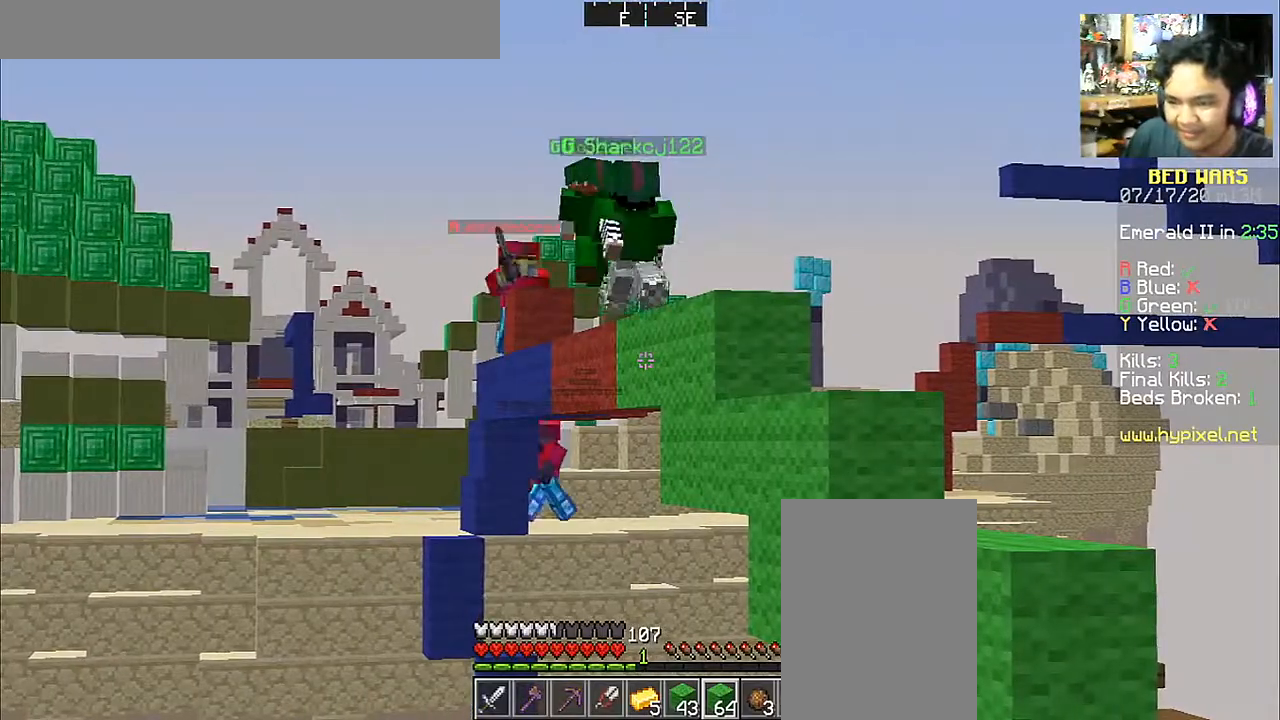
Gameplay with keyboard and mouse; each line is a JSON object with the keys and mouse buttons held at the frame after it. "events" lists presses ("down") and releases ("up") of "a", "d", "s", "space", "w", "mouse_left" and "mouse_right" between this image and that frame as [ms after this image, input, new state], when the widget could be followed in between. "mouse_left", "mouse_right" = the "left", "right" buttons of the "mouse" list. No other keys are recorded. Fast repeated clicks can show as one long hold. Mouse movement is not recorded.
{"keys": [], "mouse": [], "events": []}
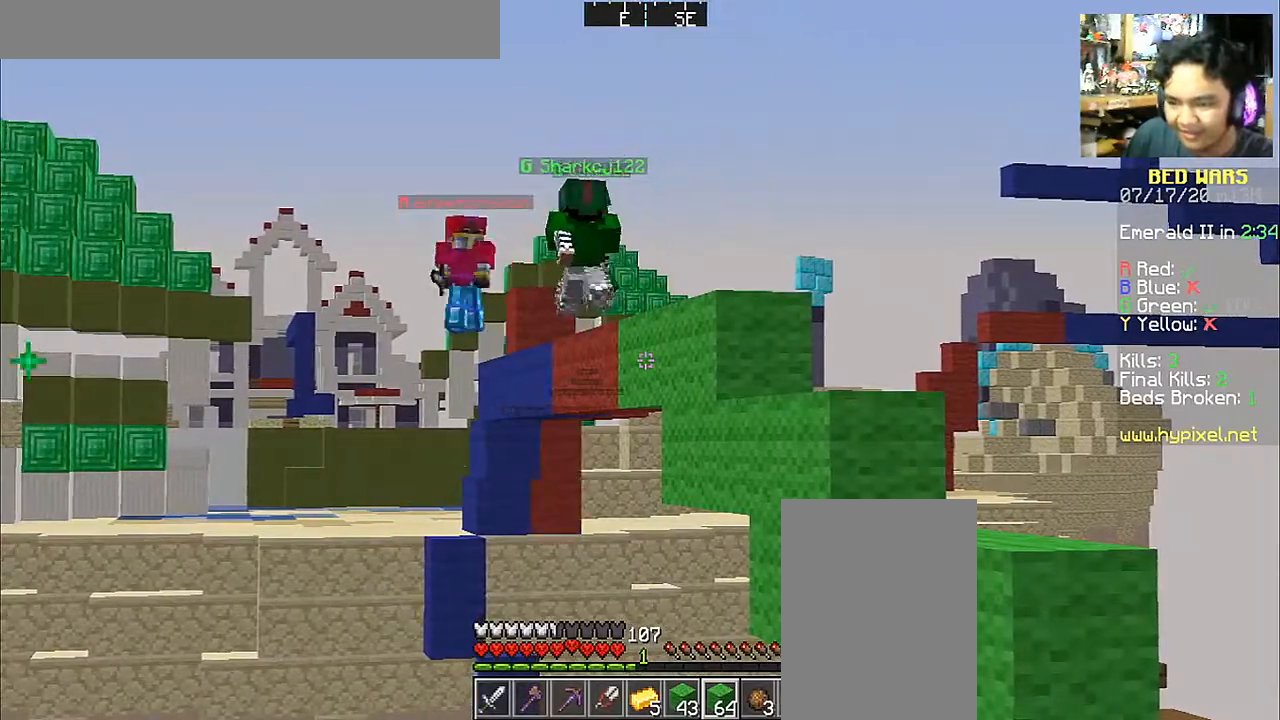
{"keys": ["d", "w"], "mouse": [], "events": [[167, "w", "down"], [200, "d", "down"]]}
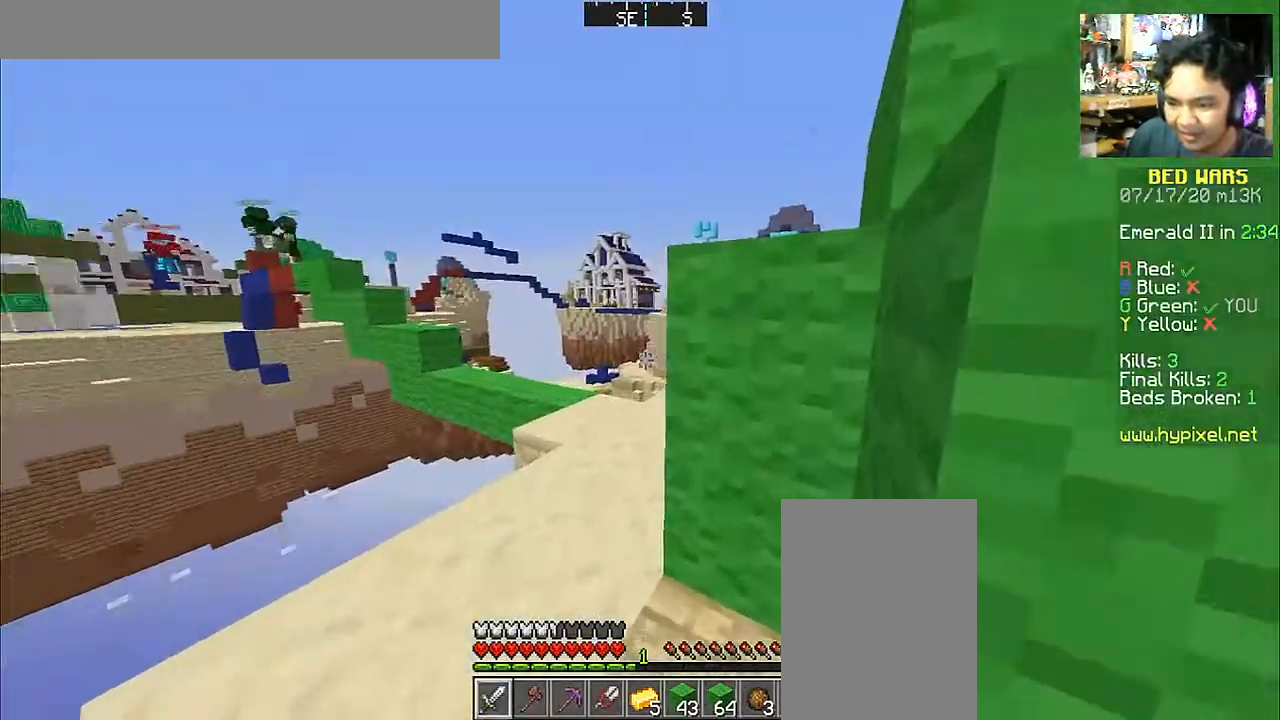
{"keys": ["w"], "mouse": [], "events": [[67, "d", "up"]]}
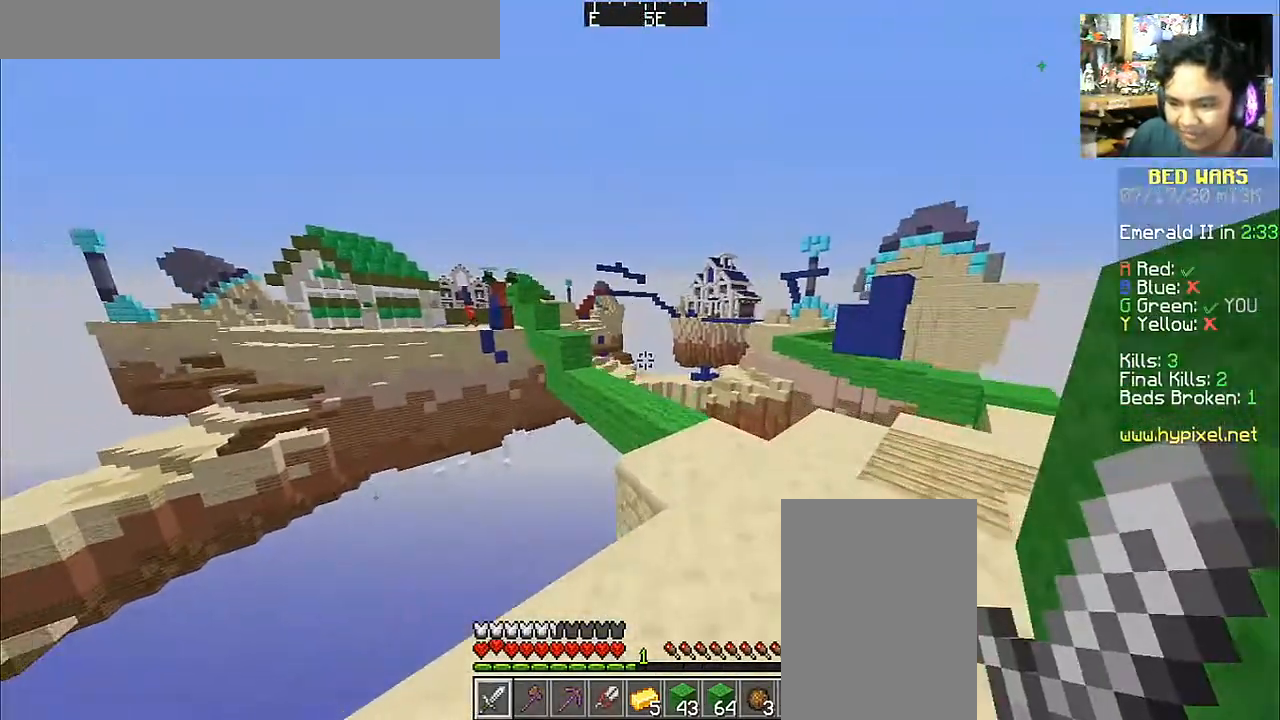
{"keys": [], "mouse": [], "events": [[50, "d", "down"], [367, "d", "up"], [417, "w", "up"]]}
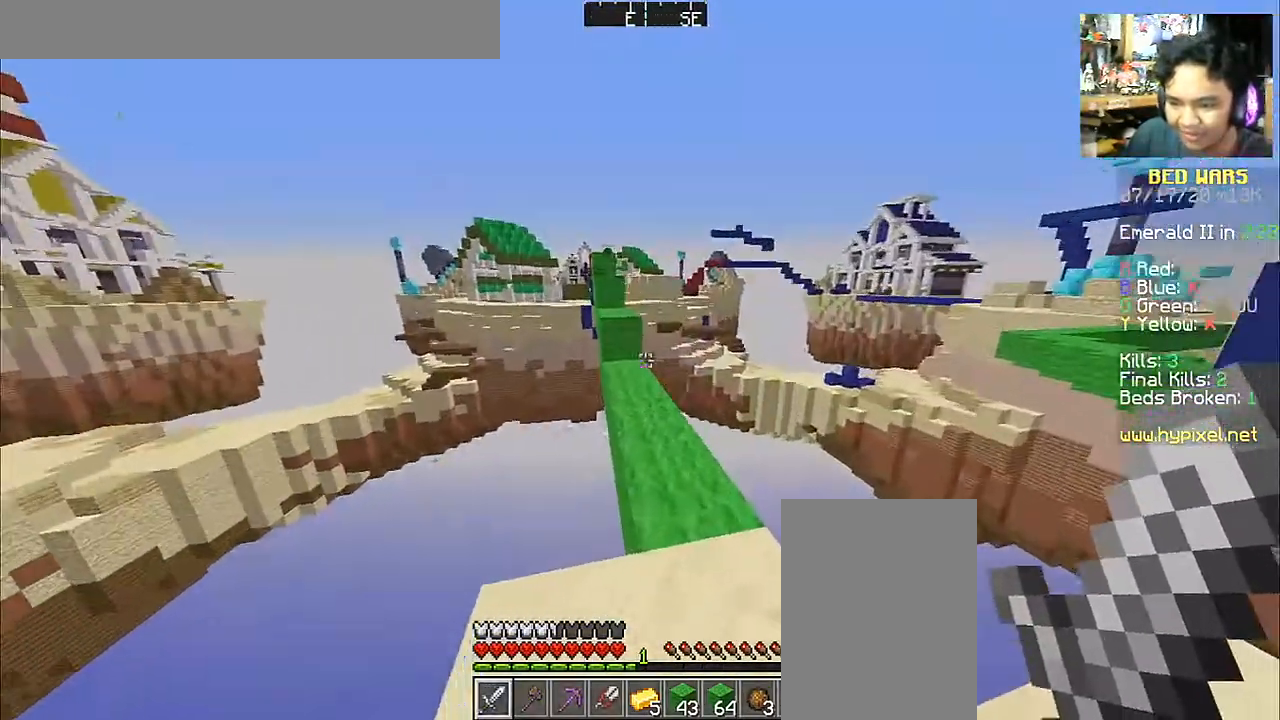
{"keys": ["w"], "mouse": [], "events": [[500, "w", "down"]]}
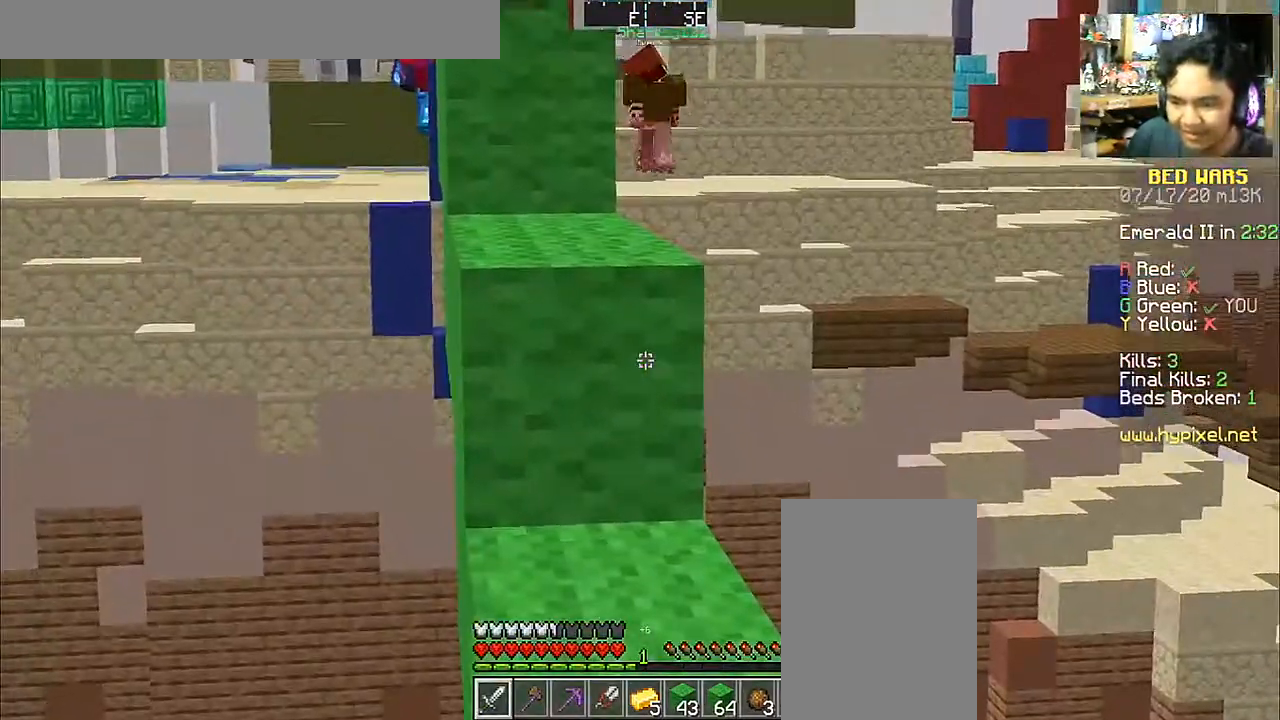
{"keys": ["w"], "mouse": [], "events": []}
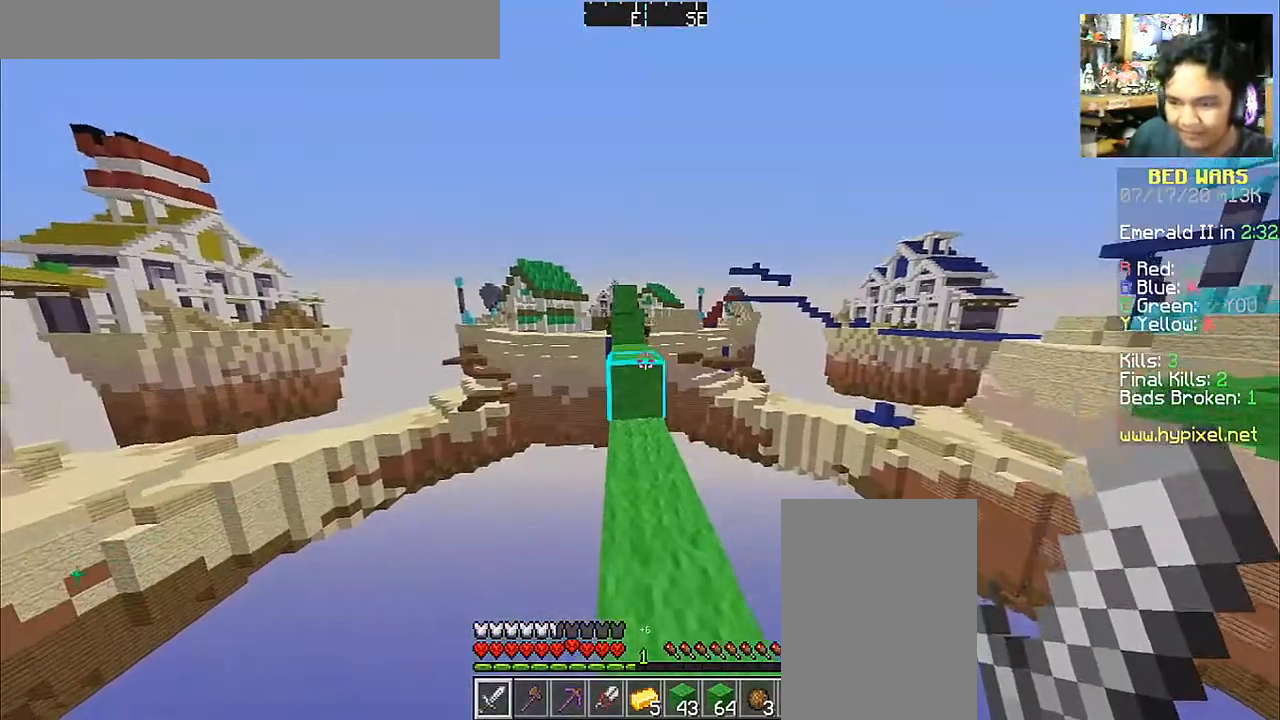
{"keys": ["space", "w"], "mouse": [], "events": [[417, "space", "down"]]}
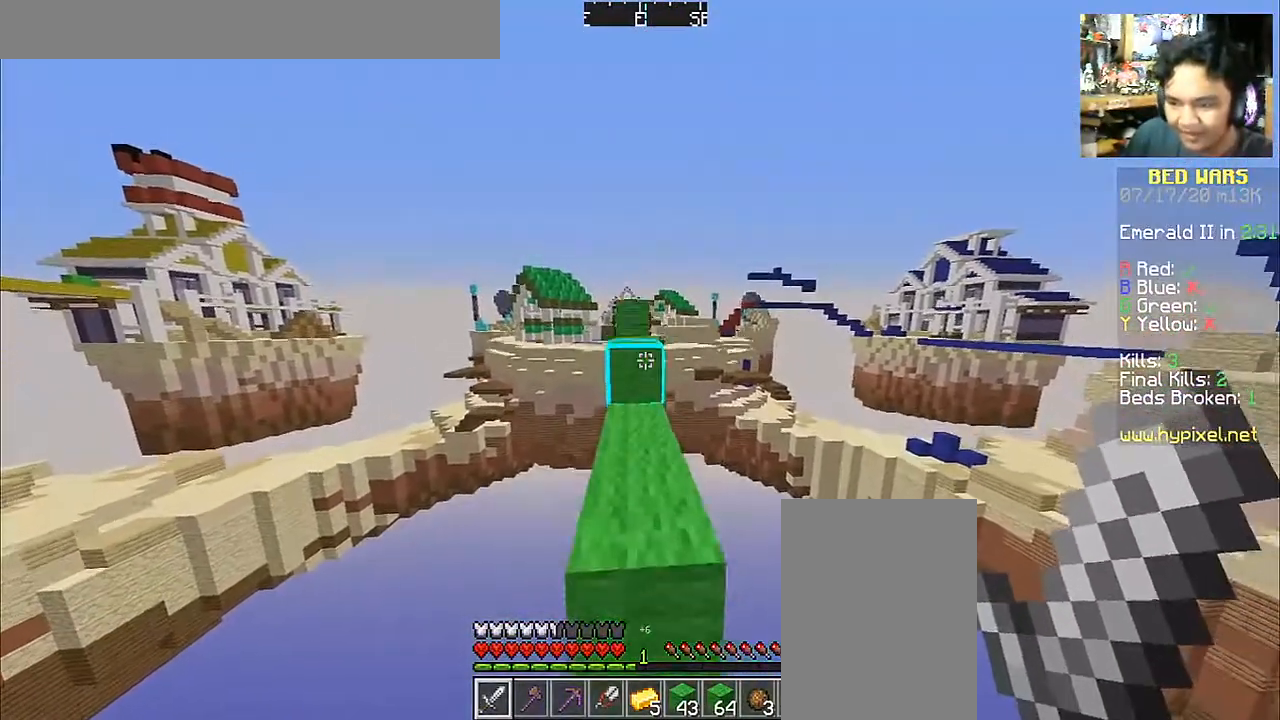
{"keys": ["w"], "mouse": [], "events": [[117, "space", "up"], [317, "space", "down"], [467, "space", "up"]]}
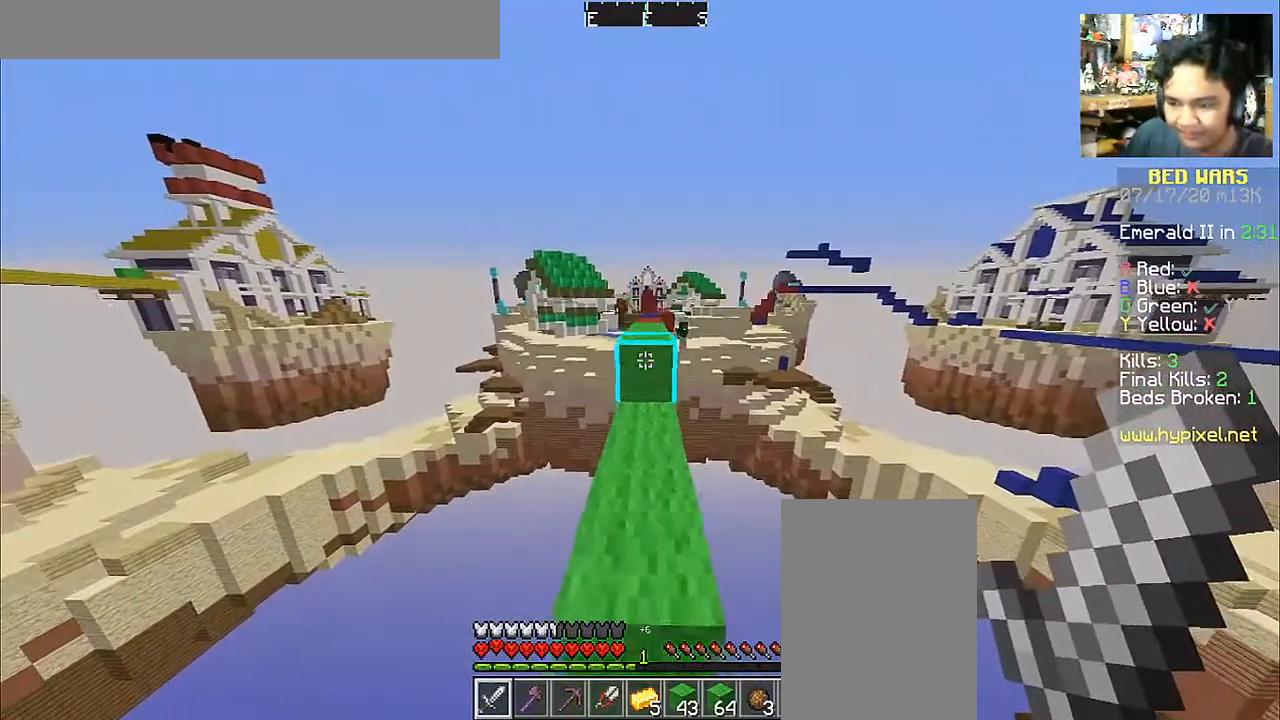
{"keys": ["space", "w"], "mouse": [], "events": [[267, "space", "down"]]}
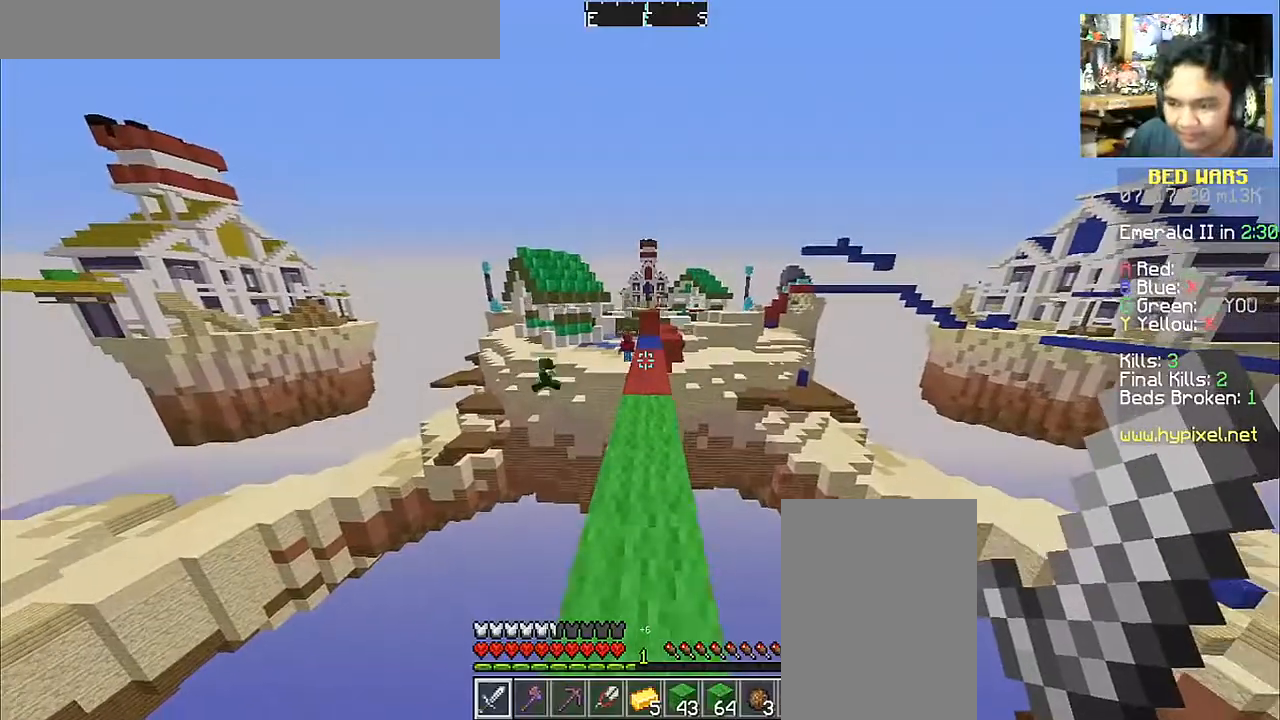
{"keys": ["w"], "mouse": [], "events": [[17, "space", "up"], [250, "space", "down"], [467, "space", "up"]]}
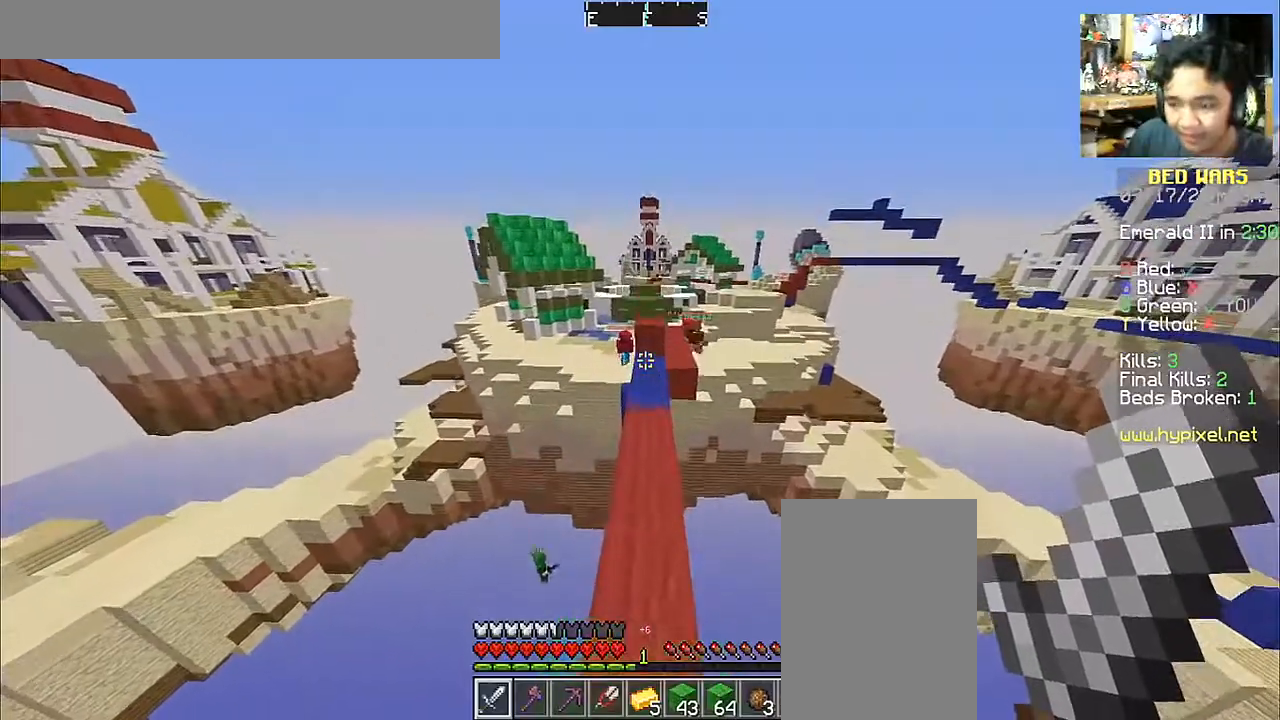
{"keys": ["w"], "mouse": [], "events": []}
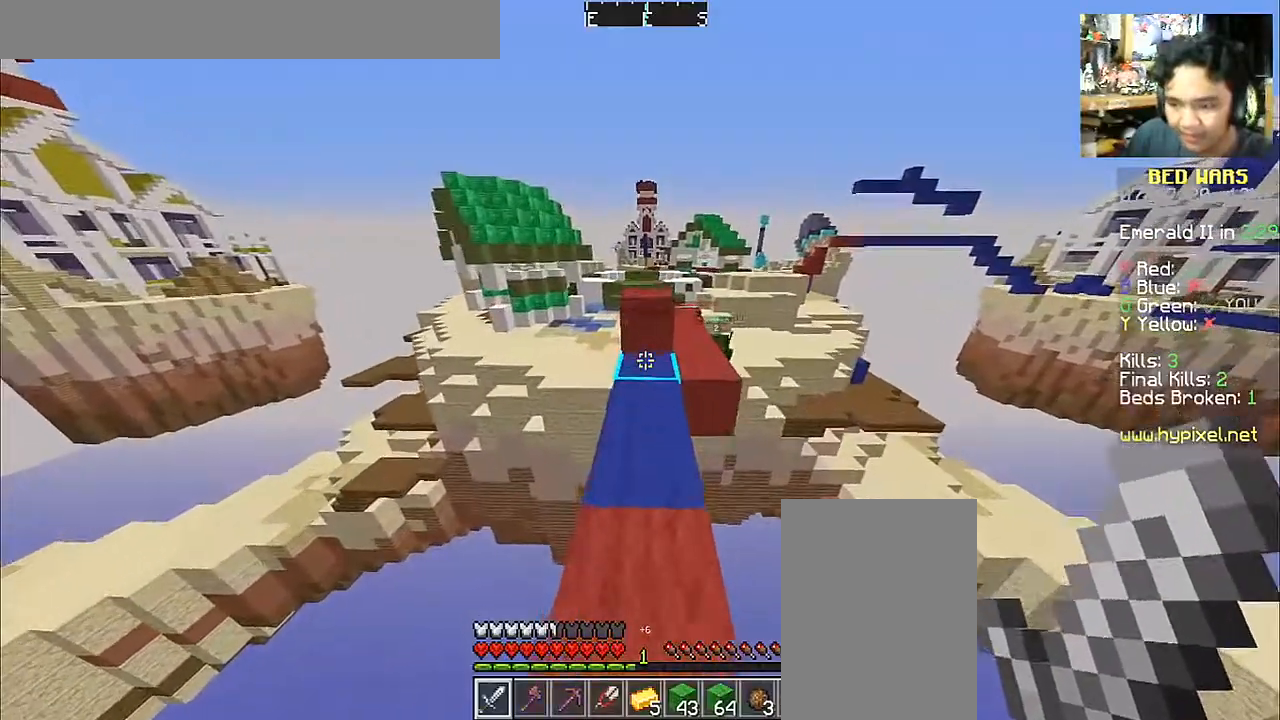
{"keys": ["space", "w"], "mouse": [], "events": [[467, "space", "down"]]}
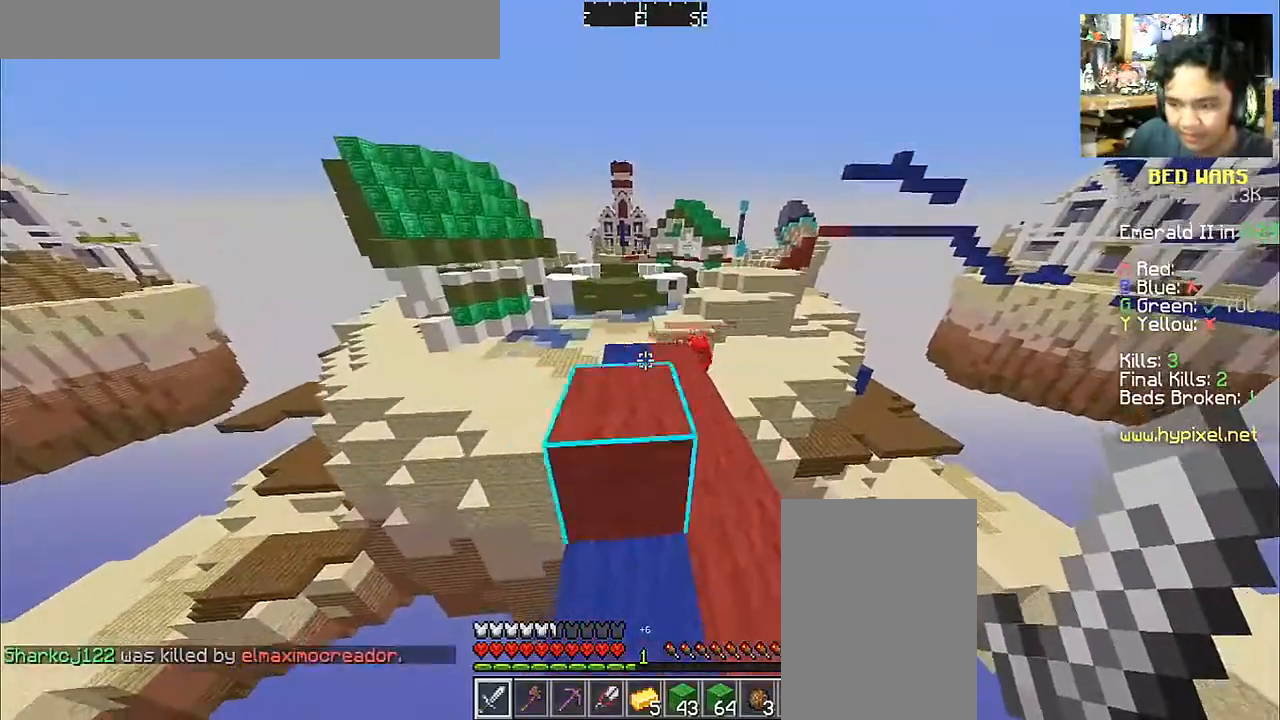
{"keys": ["w"], "mouse": [], "events": [[67, "space", "up"], [117, "w", "up"], [217, "s", "down"], [317, "s", "up"], [450, "w", "down"]]}
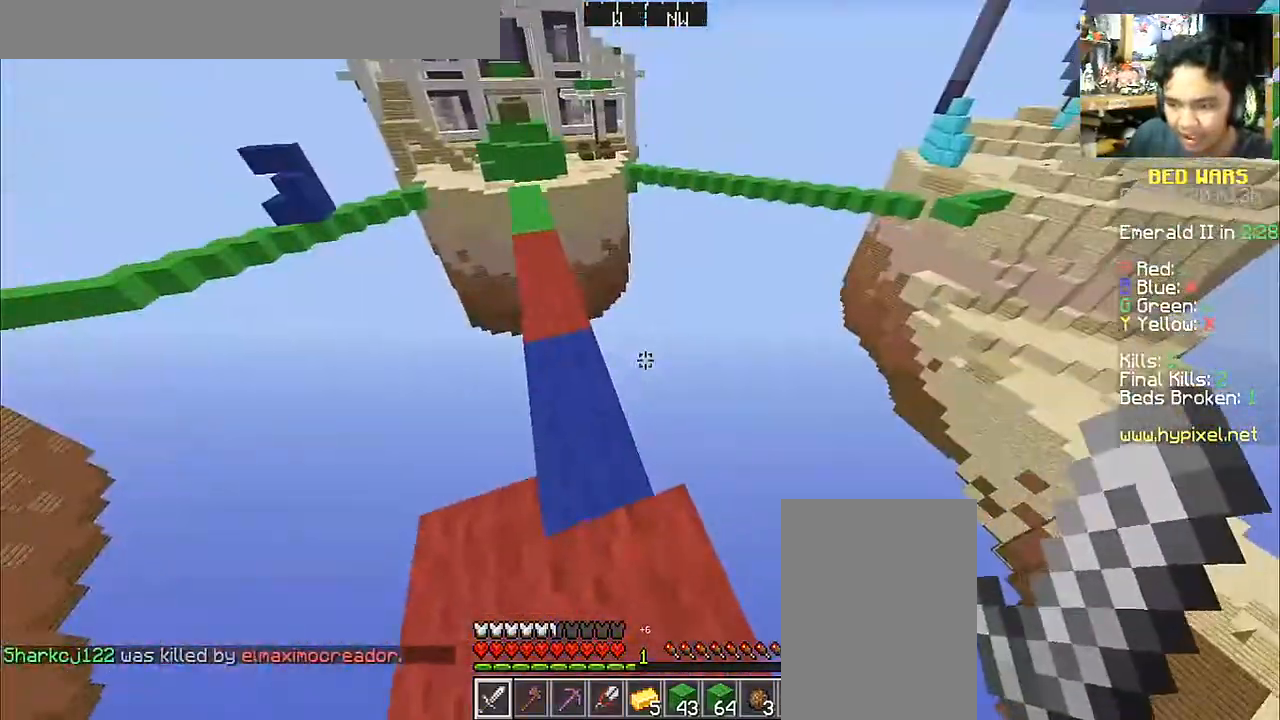
{"keys": ["space", "w"], "mouse": [], "events": [[267, "space", "down"]]}
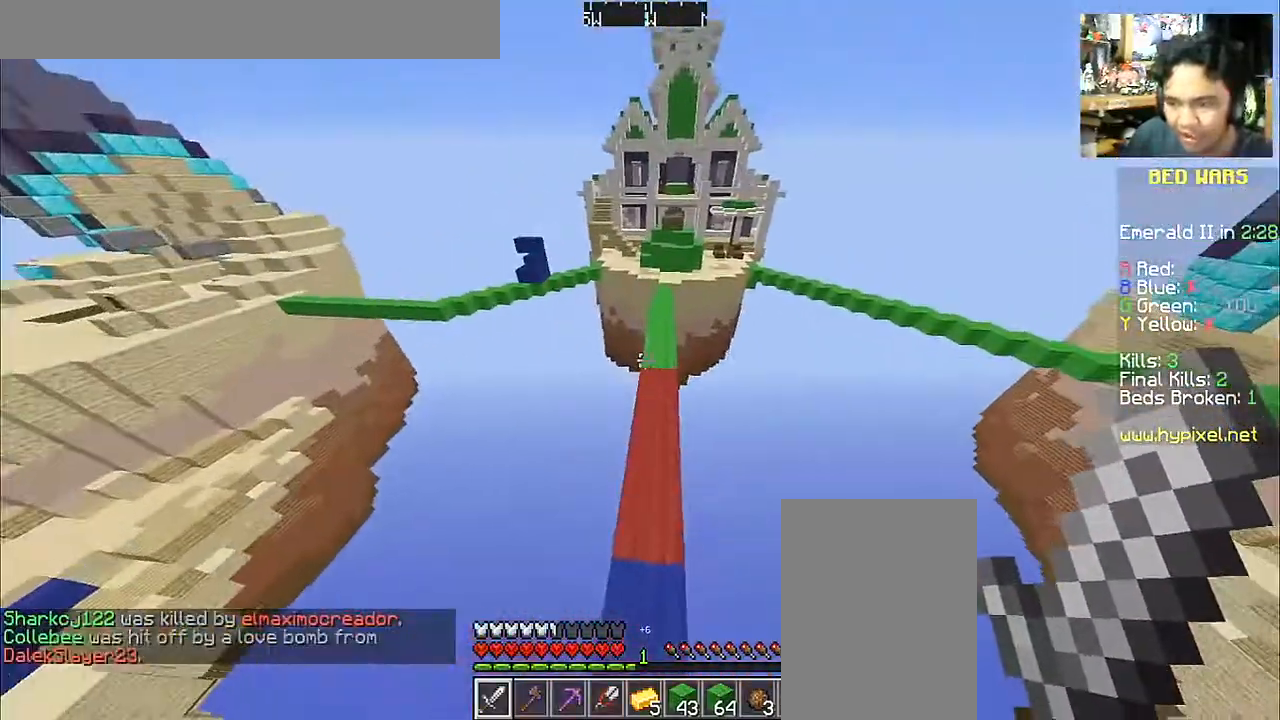
{"keys": ["space", "w"], "mouse": [], "events": [[167, "d", "down"], [317, "d", "up"]]}
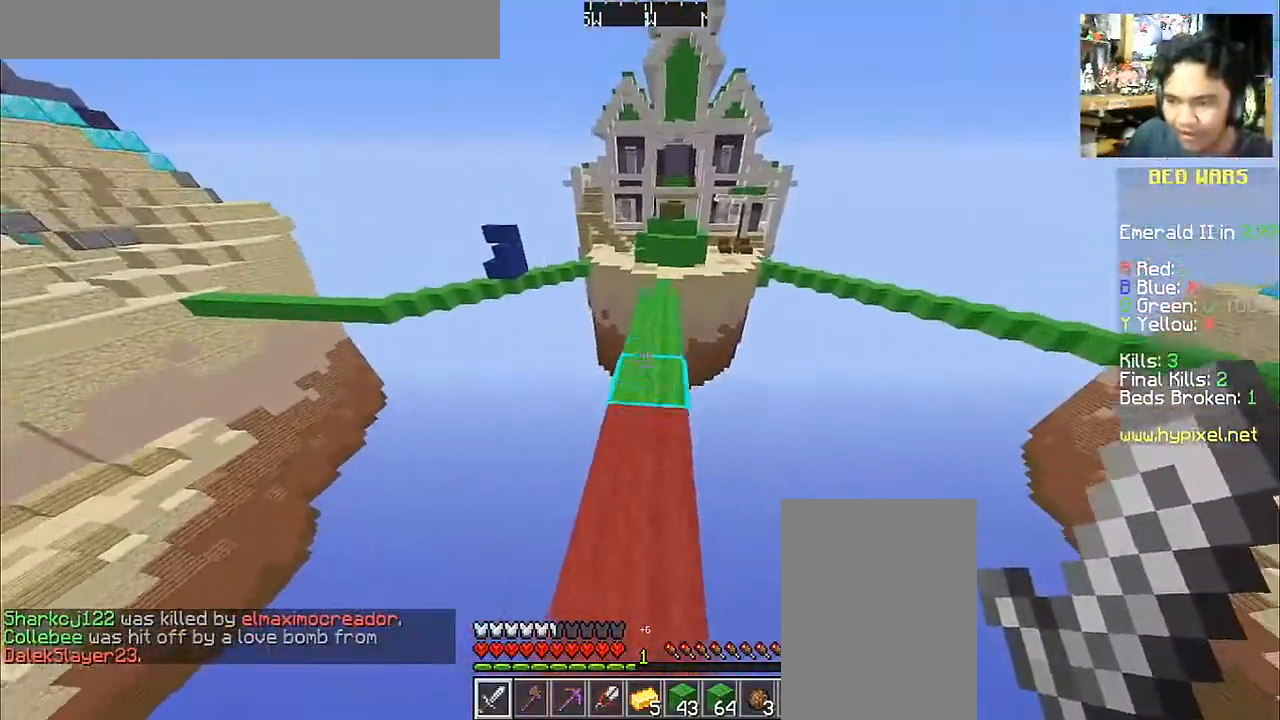
{"keys": ["space", "w"], "mouse": [], "events": []}
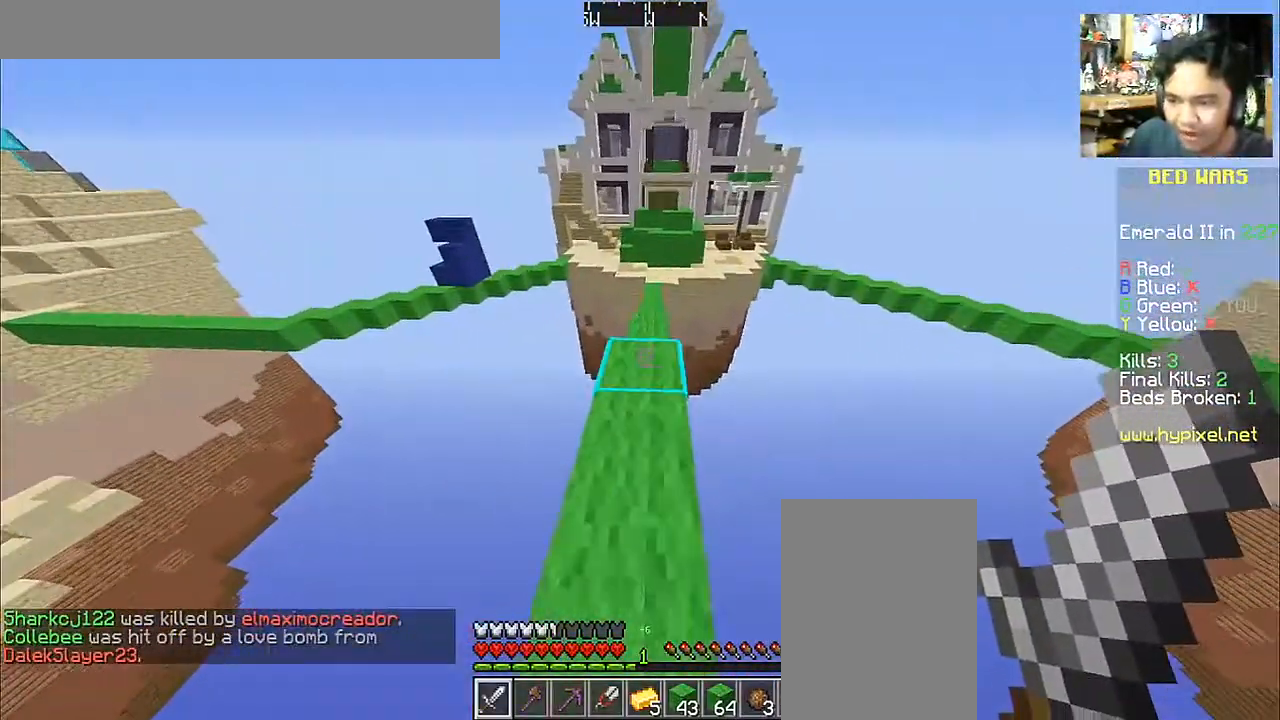
{"keys": ["space", "w"], "mouse": [], "events": []}
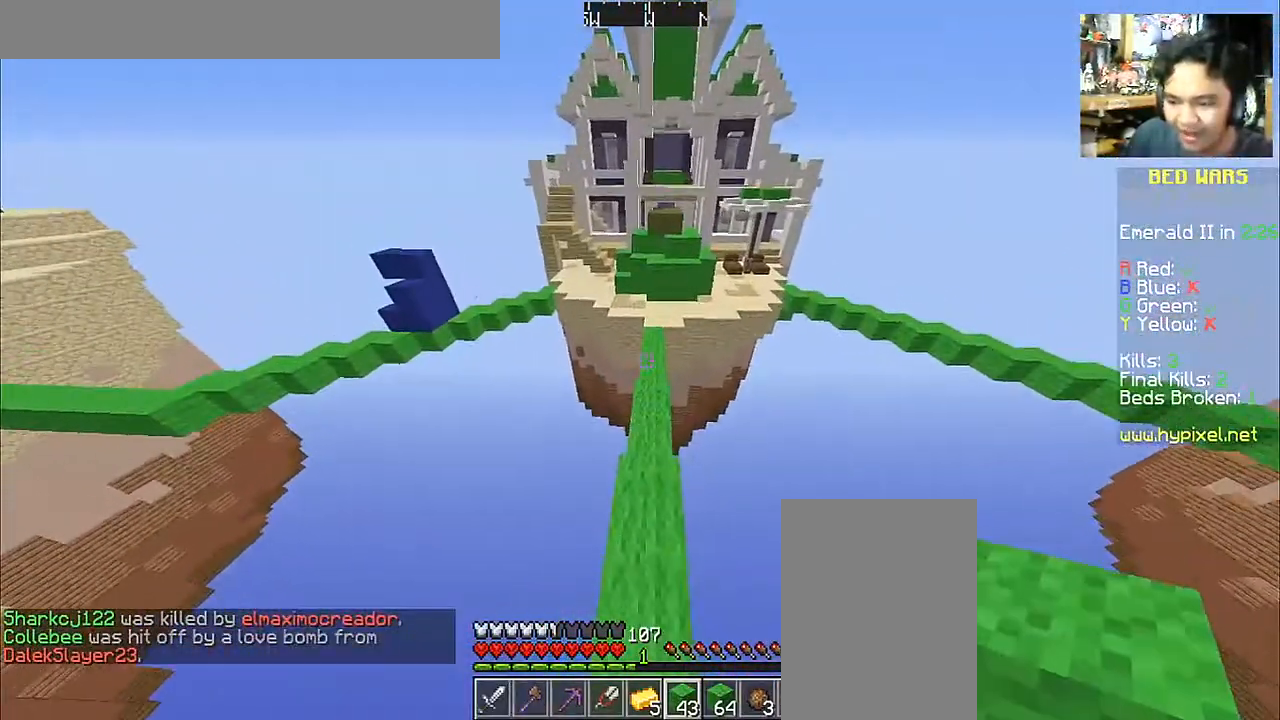
{"keys": ["space", "w"], "mouse": [], "events": []}
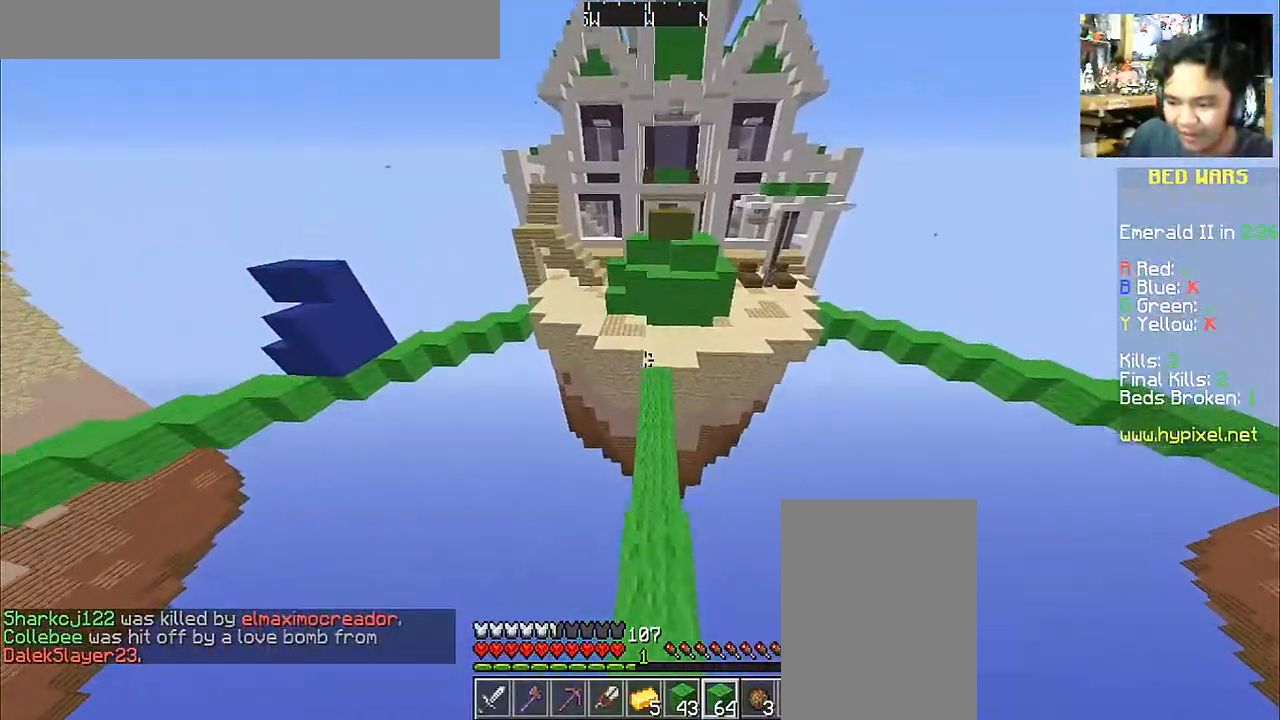
{"keys": ["space", "w"], "mouse": [], "events": []}
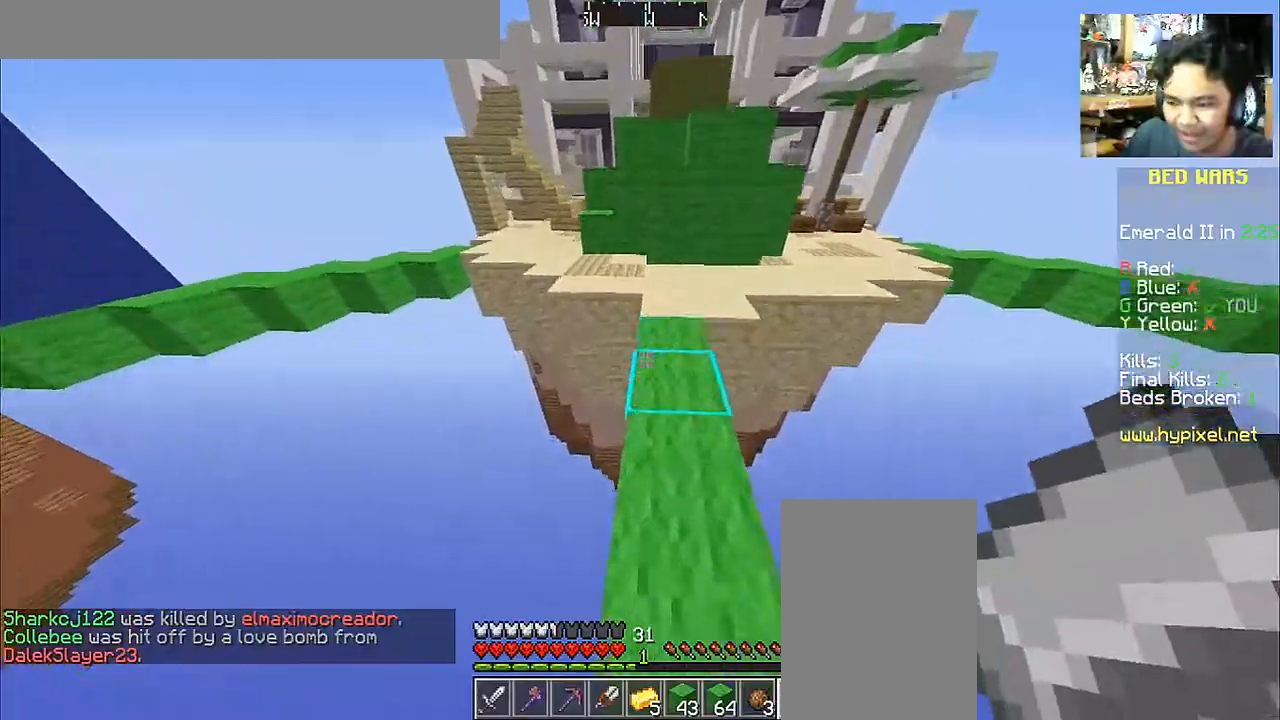
{"keys": ["space", "w"], "mouse": [], "events": [[167, "d", "down"], [317, "d", "up"]]}
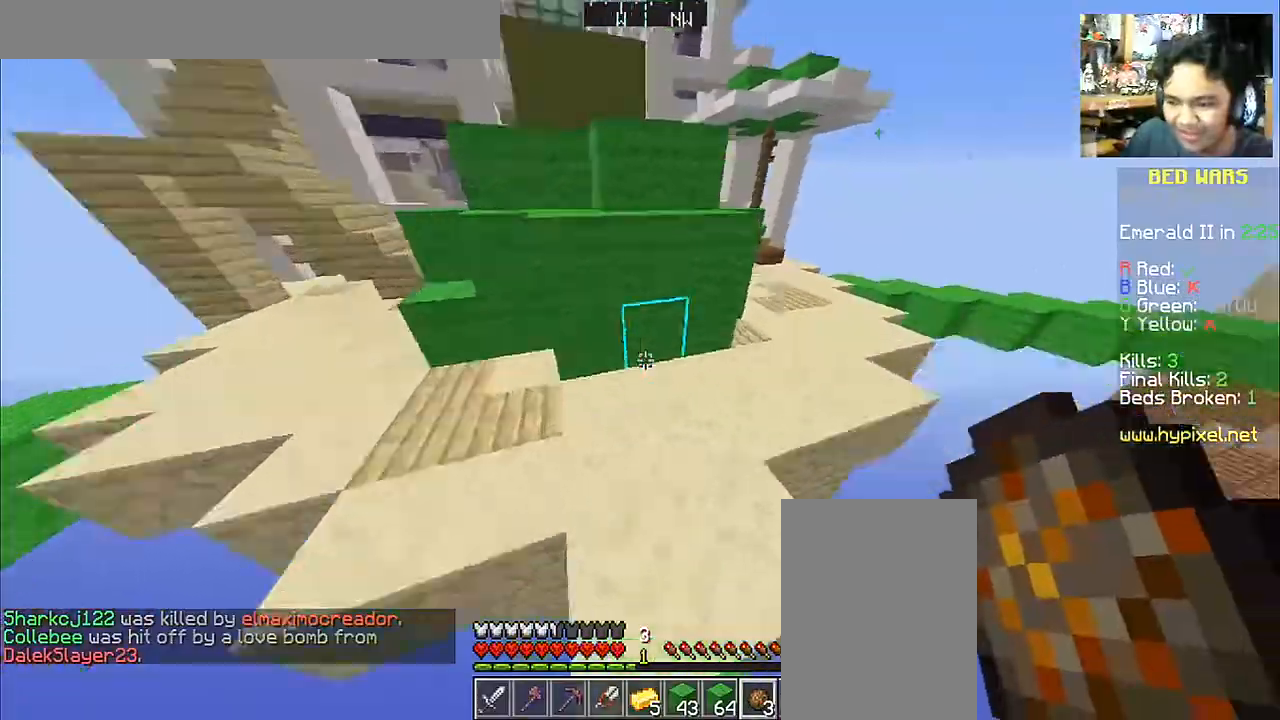
{"keys": ["a", "s"], "mouse": [], "events": [[150, "a", "down"], [150, "space", "up"], [150, "w", "up"], [250, "s", "down"]]}
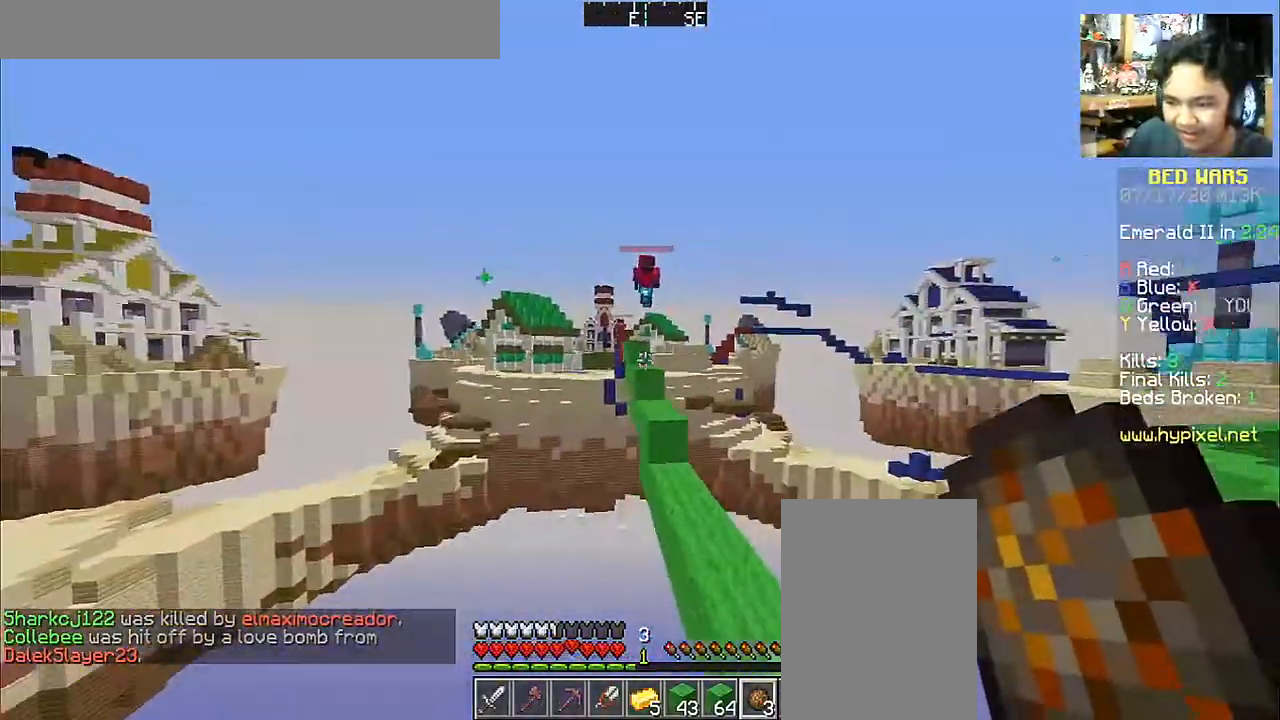
{"keys": ["a", "s"], "mouse": [], "events": [[267, "a", "up"], [367, "mouse_right", "down"], [433, "a", "down"], [467, "mouse_right", "up"]]}
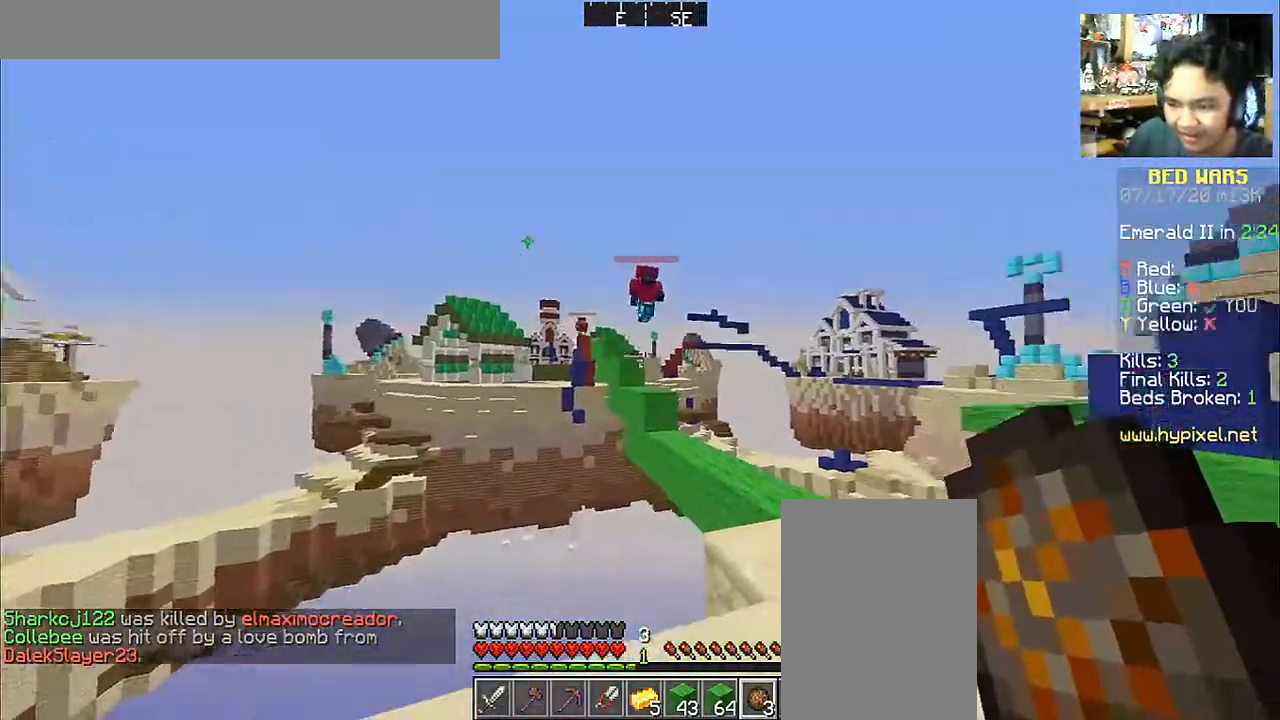
{"keys": ["w"], "mouse": ["right"], "events": [[267, "a", "up"], [267, "s", "up"], [450, "mouse_right", "down"], [450, "w", "down"]]}
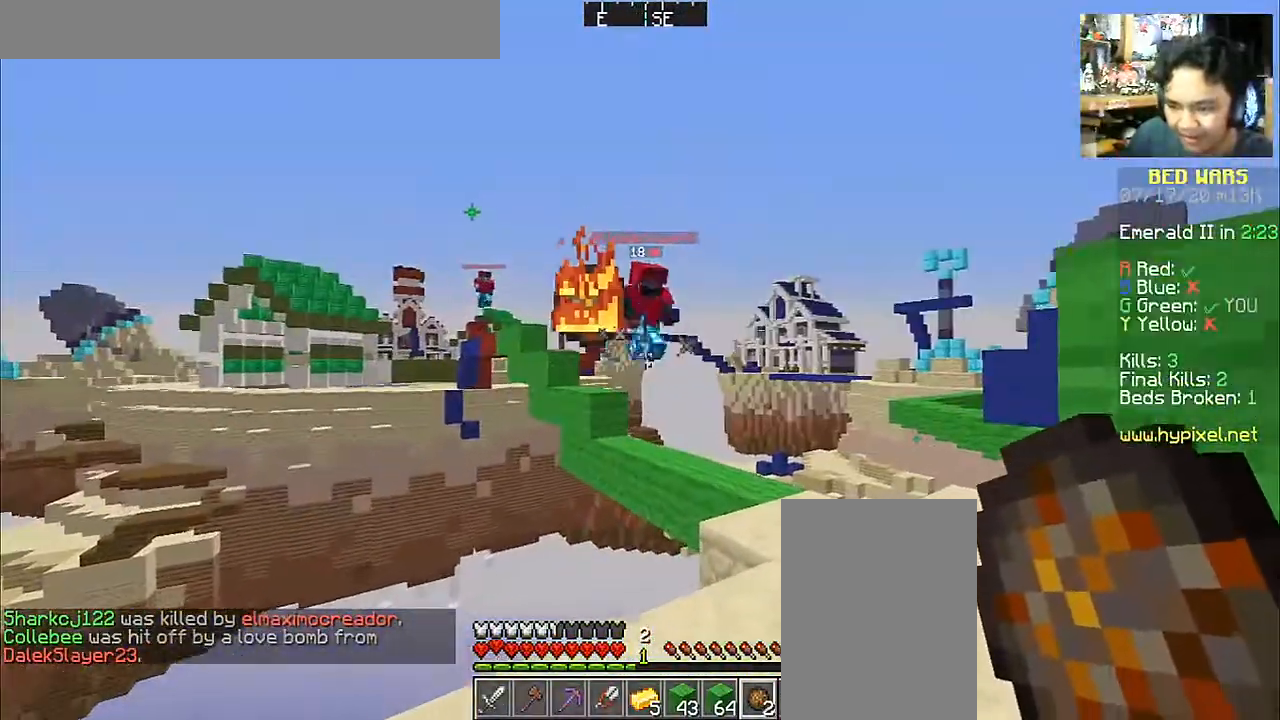
{"keys": ["d", "w"], "mouse": ["left"], "events": [[117, "d", "down"], [117, "mouse_right", "up"], [217, "d", "up"], [267, "mouse_left", "down"], [317, "mouse_left", "up"], [417, "d", "down"], [417, "mouse_left", "down"]]}
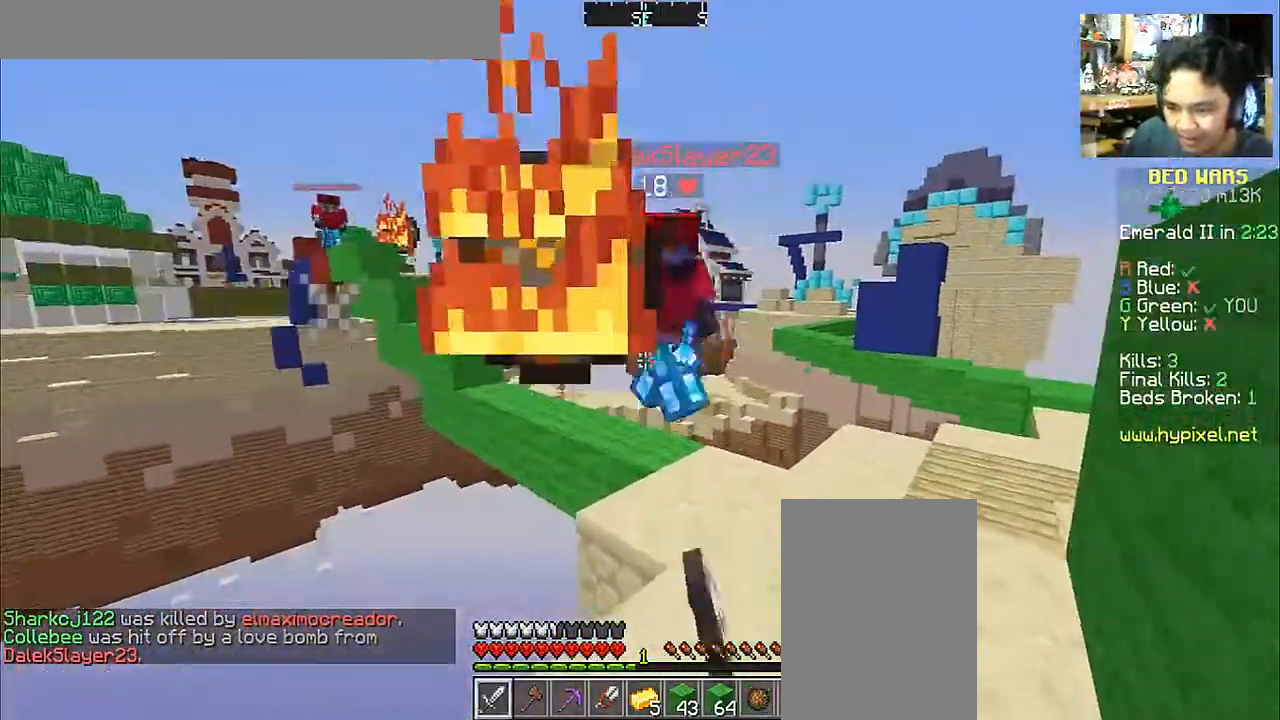
{"keys": ["d", "s"], "mouse": [], "events": [[17, "mouse_left", "up"], [67, "mouse_left", "down"], [117, "mouse_left", "up"], [217, "mouse_left", "down"], [267, "mouse_left", "up"], [367, "mouse_left", "down"], [367, "w", "up"], [467, "mouse_left", "up"], [467, "s", "down"]]}
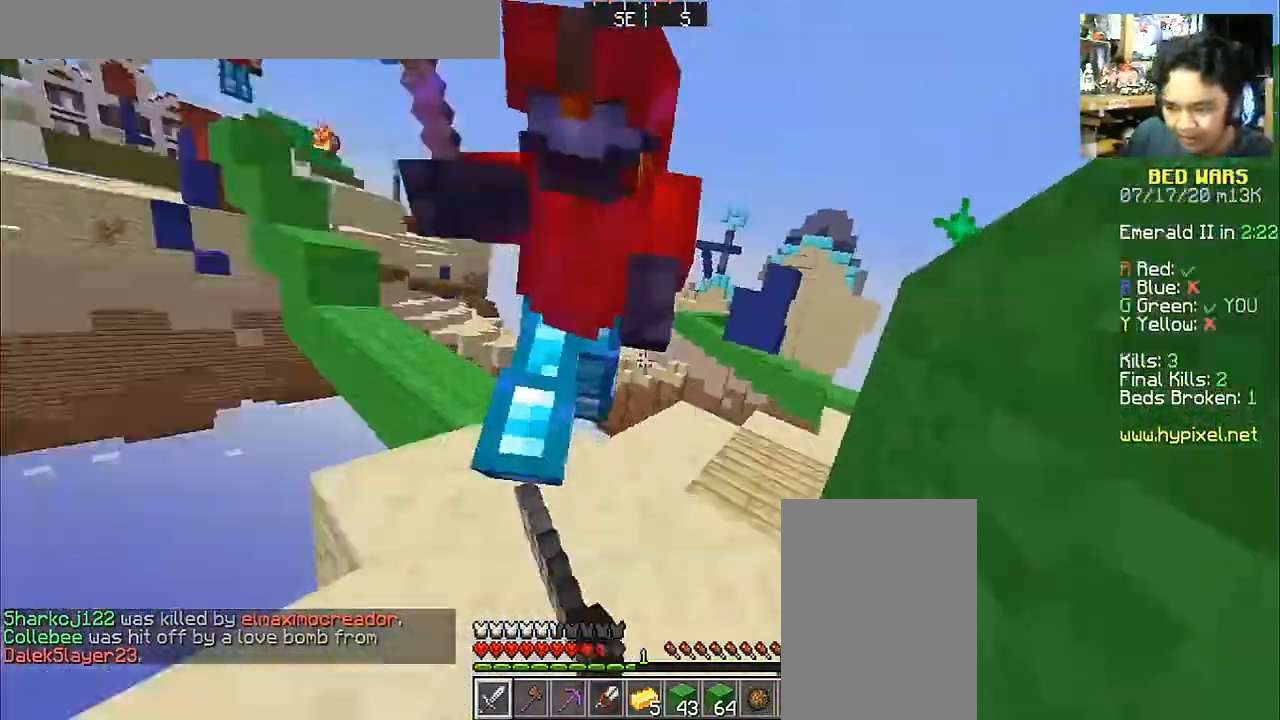
{"keys": ["d", "w"], "mouse": ["left"], "events": [[17, "mouse_left", "down"], [17, "s", "up"], [67, "mouse_left", "up"], [67, "w", "down"], [167, "mouse_left", "down"], [217, "mouse_left", "up"], [317, "mouse_left", "down"], [417, "mouse_left", "up"], [450, "mouse_left", "down"]]}
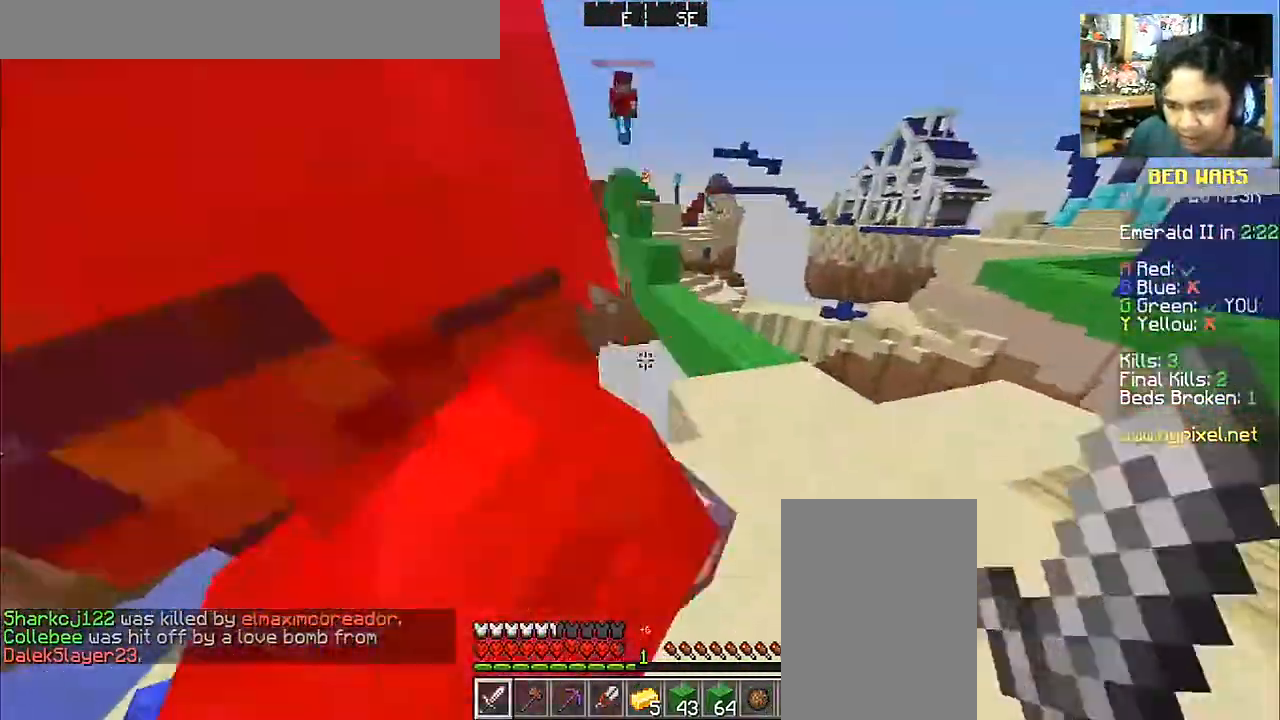
{"keys": ["a", "w"], "mouse": ["left"], "events": [[50, "mouse_left", "up"], [100, "mouse_left", "down"], [217, "mouse_left", "up"], [217, "w", "up"], [300, "d", "up"], [300, "mouse_left", "down"], [350, "a", "down"], [417, "mouse_left", "up"], [417, "w", "down"], [467, "mouse_left", "down"]]}
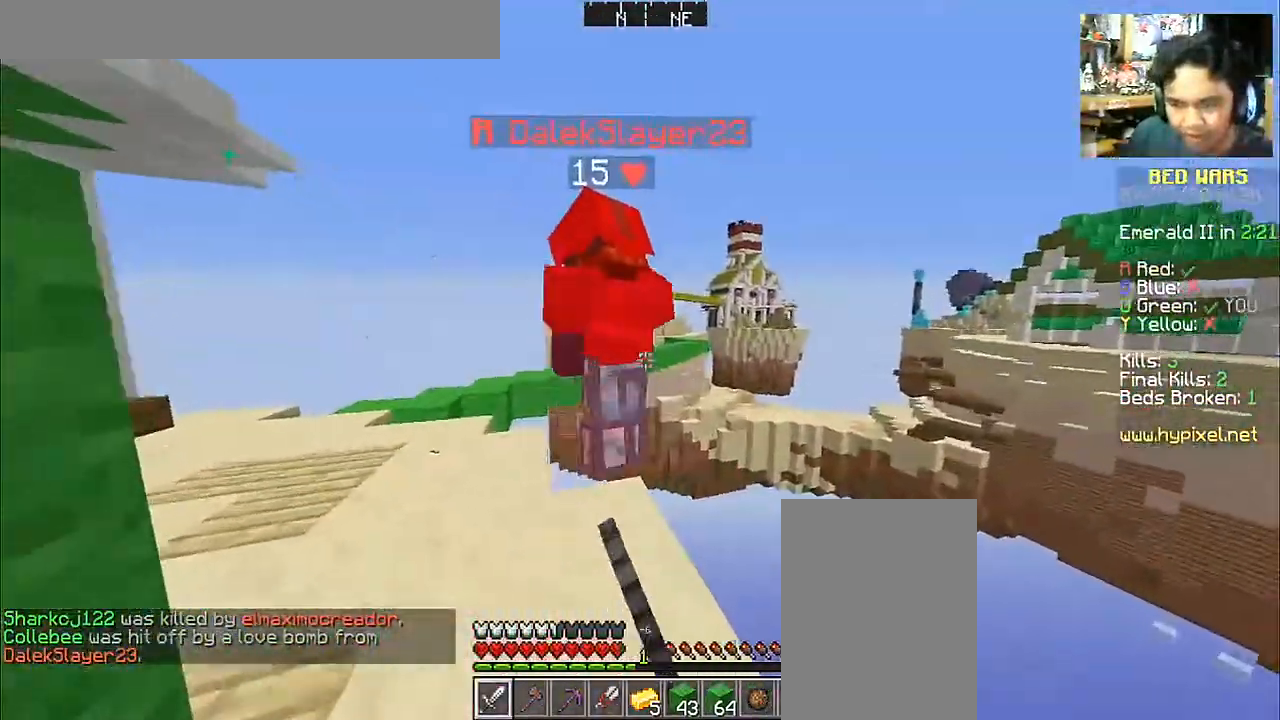
{"keys": ["a"], "mouse": ["left"], "events": [[67, "mouse_left", "up"], [117, "mouse_left", "down"], [200, "mouse_left", "up"], [267, "mouse_left", "down"], [367, "mouse_left", "up"], [417, "mouse_left", "down"], [417, "w", "up"]]}
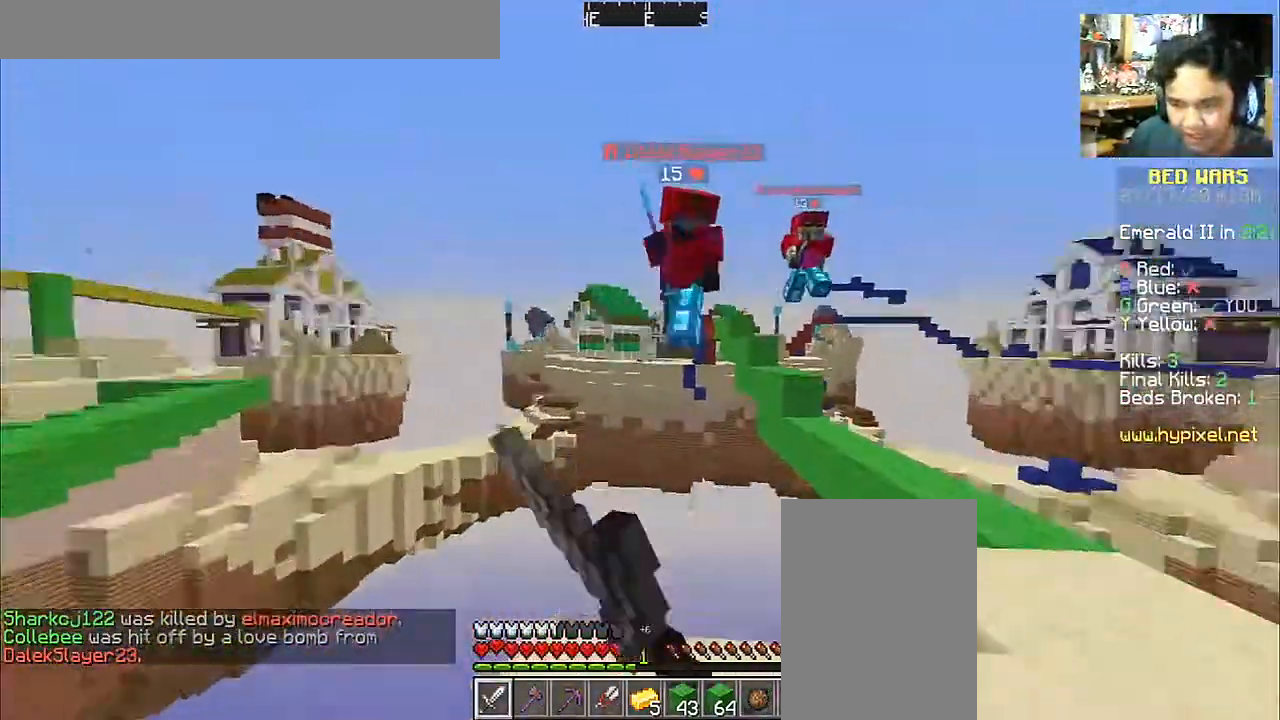
{"keys": ["a", "w"], "mouse": ["left"], "events": [[17, "s", "down"], [67, "a", "up"], [67, "mouse_left", "up"], [117, "d", "down"], [117, "mouse_left", "down"], [217, "mouse_left", "up"], [267, "mouse_left", "down"], [267, "s", "up"], [367, "d", "up"], [367, "mouse_left", "up"], [367, "w", "down"], [467, "mouse_left", "down"], [500, "a", "down"]]}
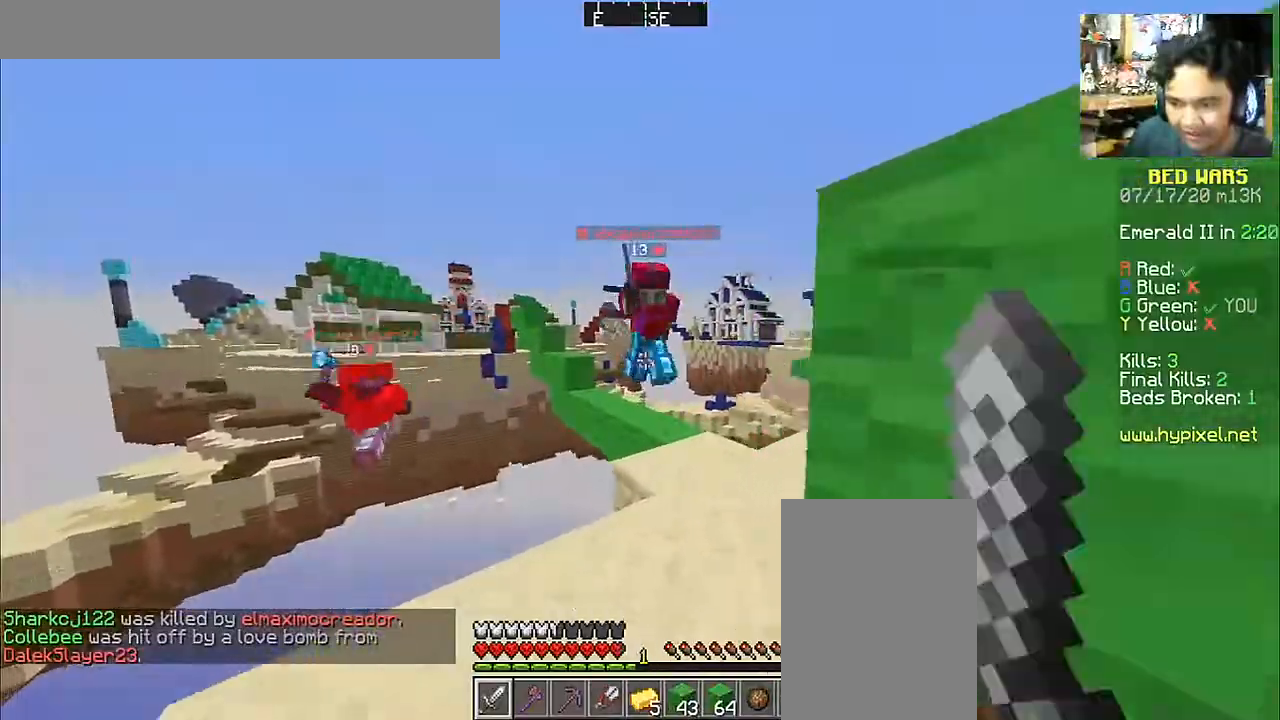
{"keys": ["d"], "mouse": [], "events": [[67, "mouse_left", "up"], [100, "mouse_left", "down"], [167, "a", "up"], [217, "d", "down"], [217, "mouse_left", "up"], [267, "mouse_left", "down"], [350, "mouse_left", "up"], [417, "mouse_left", "down"], [467, "w", "up"], [500, "mouse_left", "up"]]}
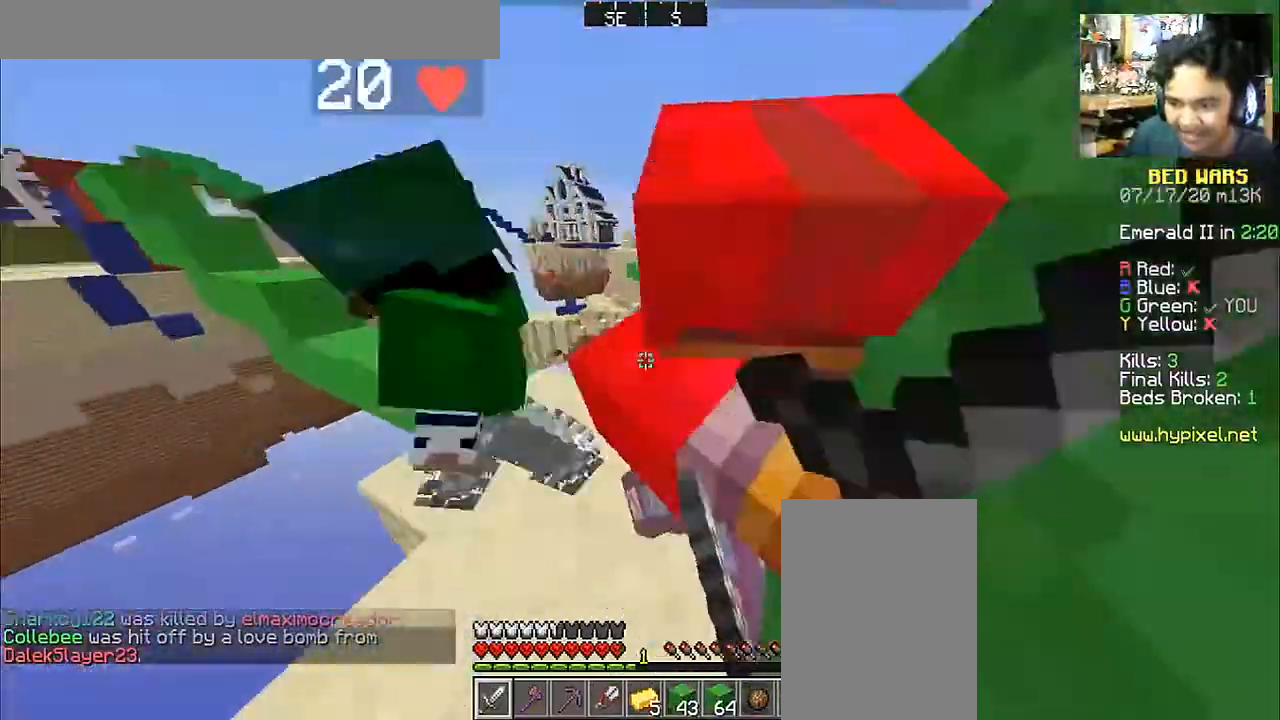
{"keys": ["s"], "mouse": ["left"], "events": [[50, "mouse_left", "down"], [67, "s", "down"], [167, "mouse_left", "up"], [217, "mouse_left", "down"], [250, "s", "up"], [317, "mouse_left", "up"], [367, "s", "down"], [417, "mouse_left", "down"], [467, "d", "up"]]}